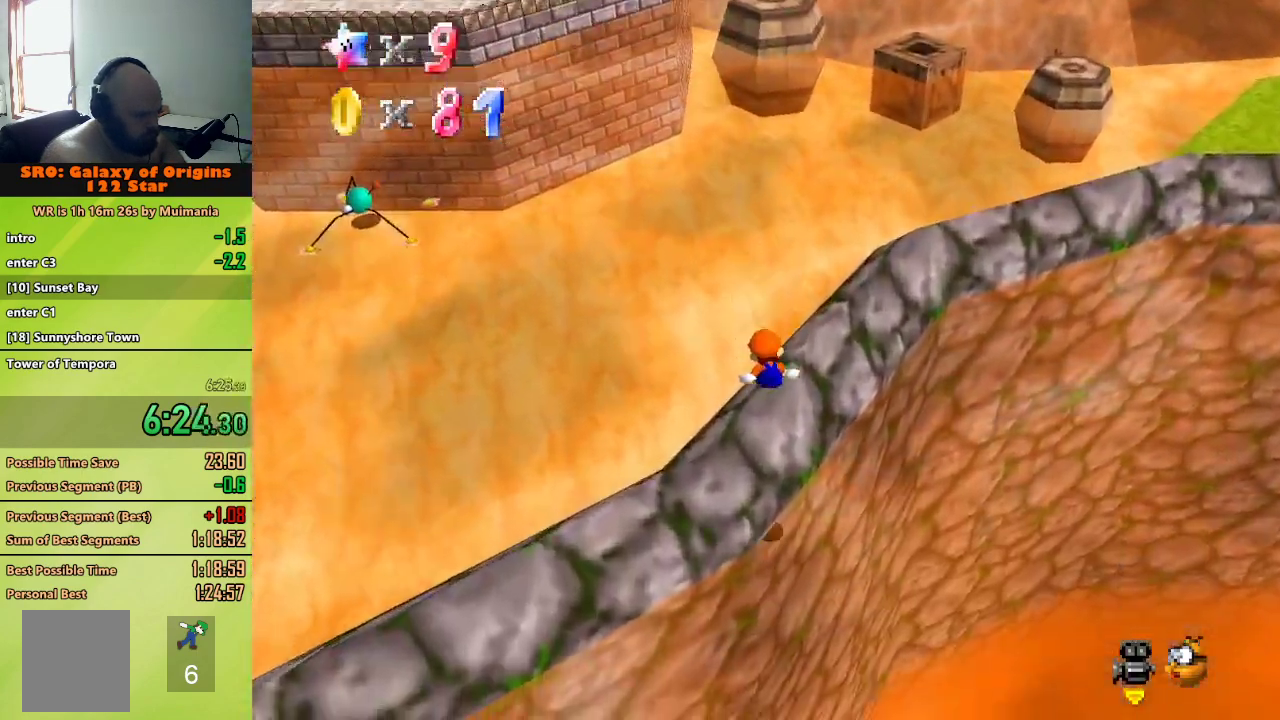
Gameplay with a controller (Nintendo layout); each line is a JSON object with the inputs held at the frame after it (dt_ms = milliseconds from this image to that frame). "button_events" lists button changes between this image and that frame as [ms after this image, input, new state], when the widget could be followed in between (sticks are given only as held states). Not read: C_RIGHT L3 R3.
{"dt_ms": 500, "buttons": [], "left_stick": "up", "button_events": [[233, "A", "down"], [233, "B", "down"], [317, "B", "up"], [333, "A", "up"], [433, "Z", "up"]]}
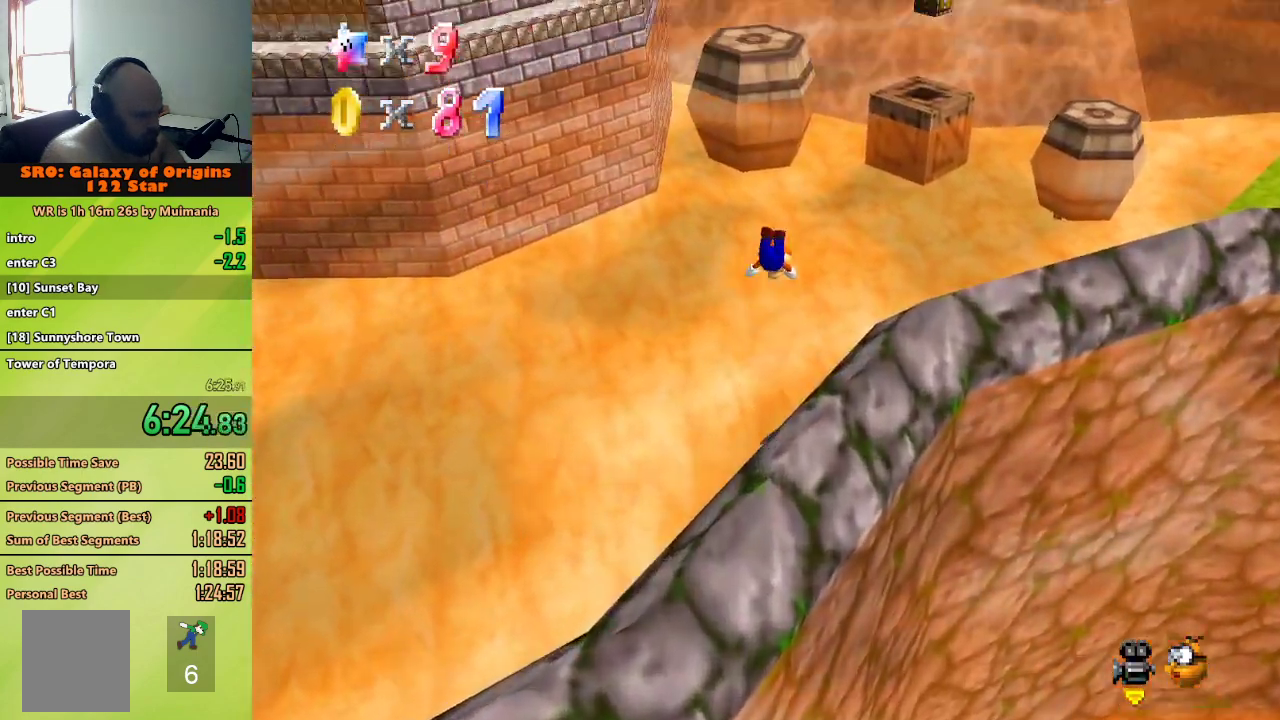
{"dt_ms": 500, "buttons": [], "left_stick": "up", "button_events": []}
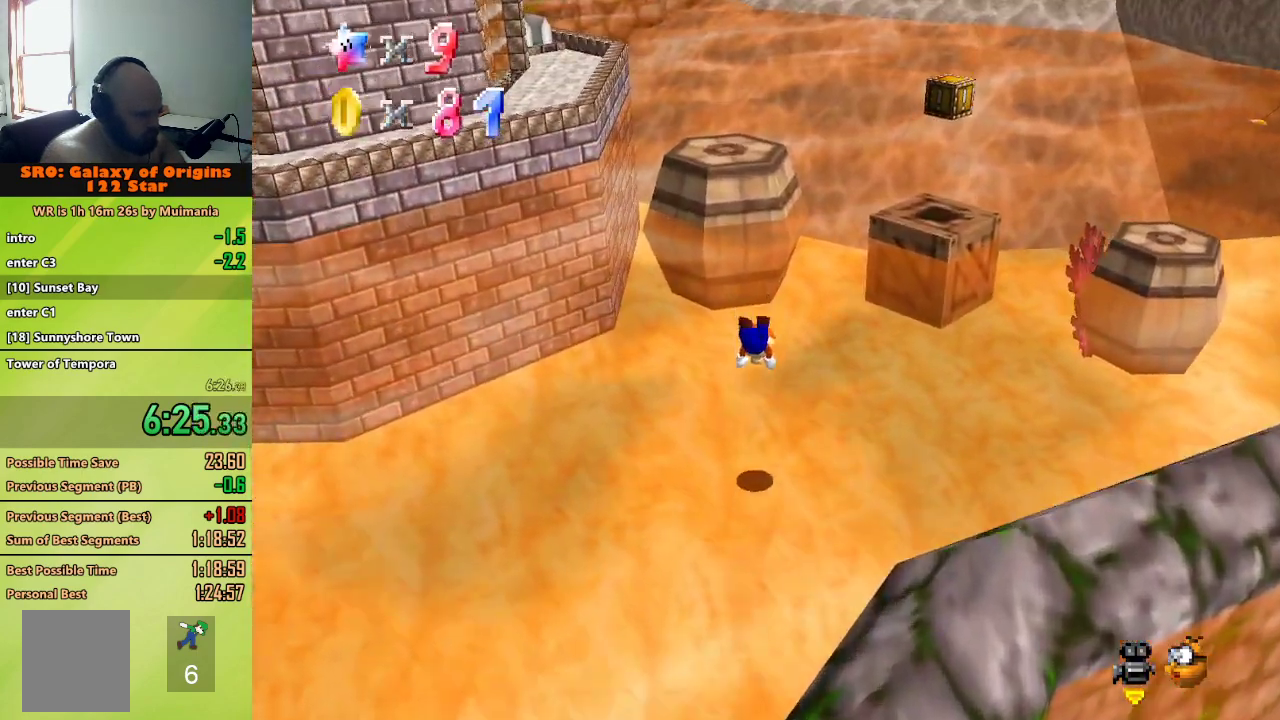
{"dt_ms": 500, "buttons": [], "left_stick": "down-left", "button_events": []}
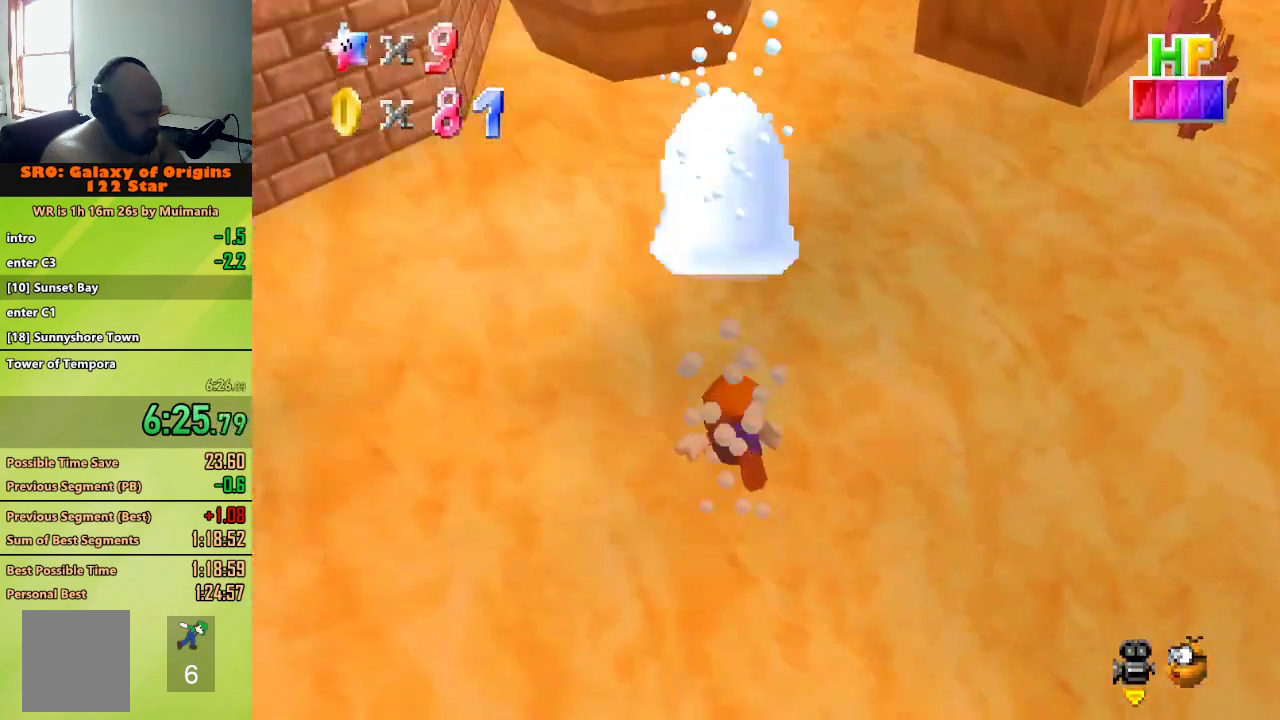
{"dt_ms": 500, "buttons": [], "left_stick": "down", "button_events": []}
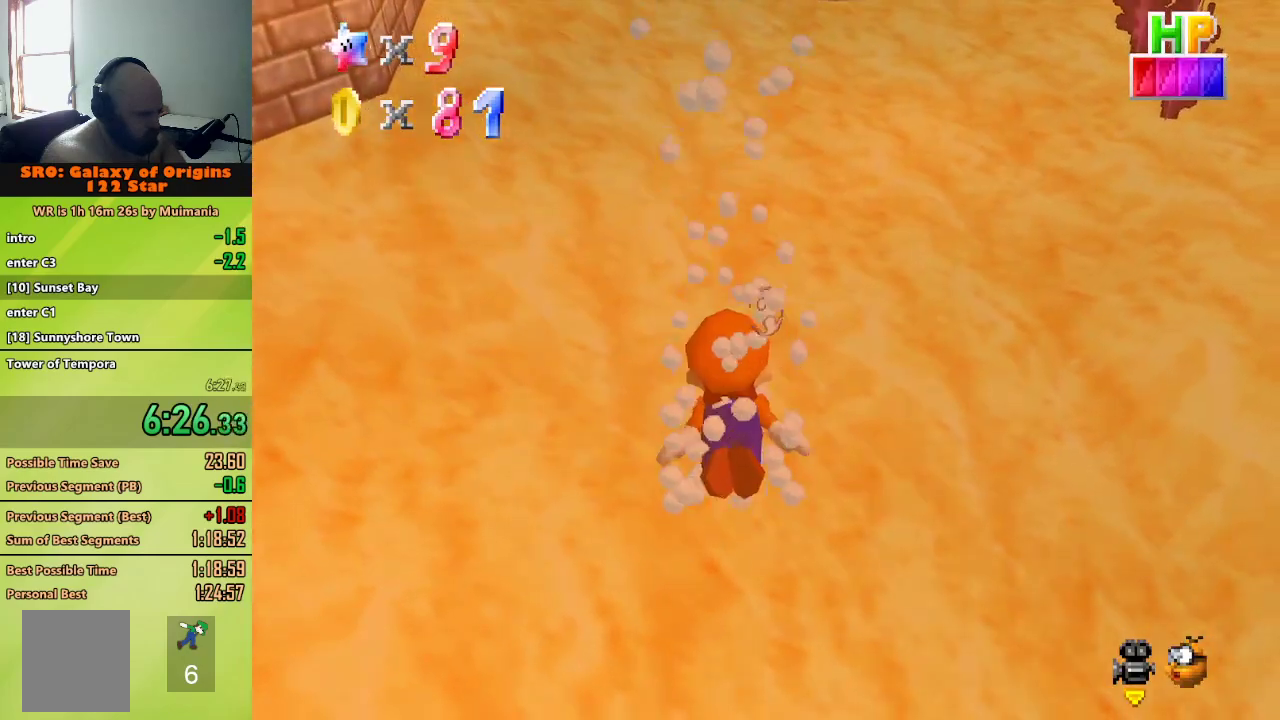
{"dt_ms": 500, "buttons": [], "left_stick": "down", "button_events": [[117, "A", "down"], [383, "A", "up"]]}
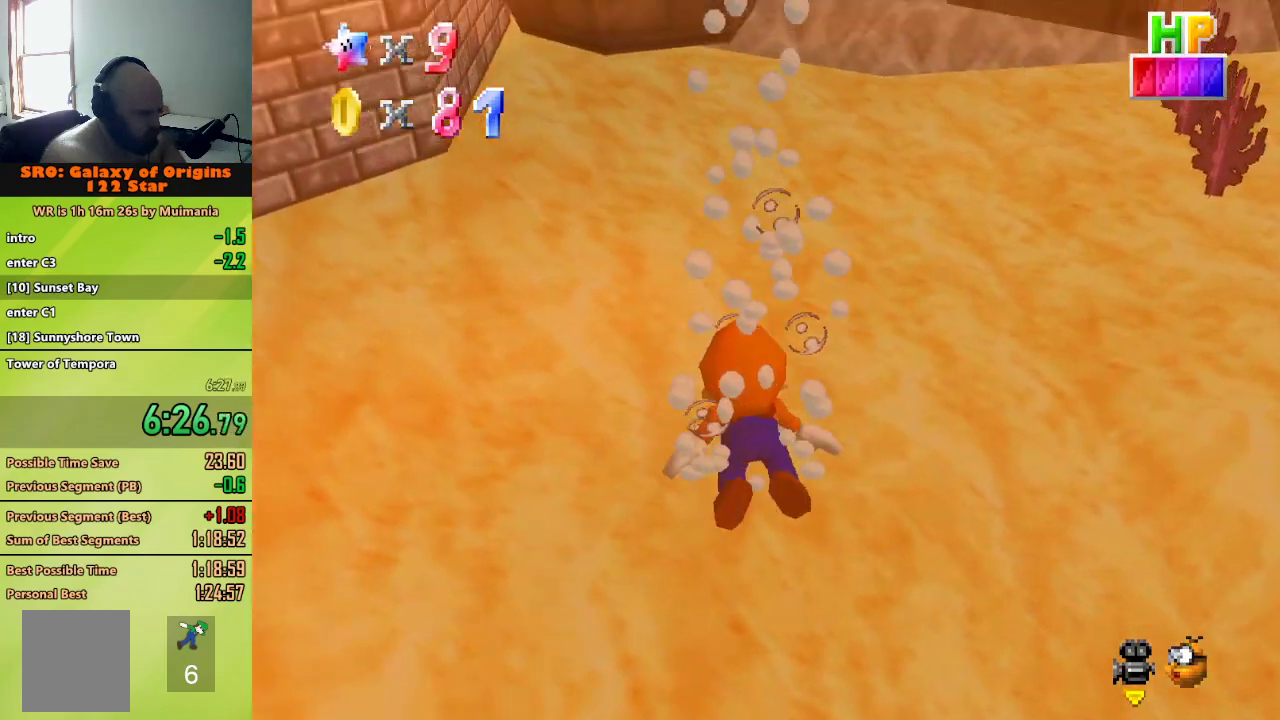
{"dt_ms": 1000, "buttons": ["A"], "left_stick": "left", "button_events": [[167, "A", "down"], [517, "A", "up"], [883, "A", "down"]]}
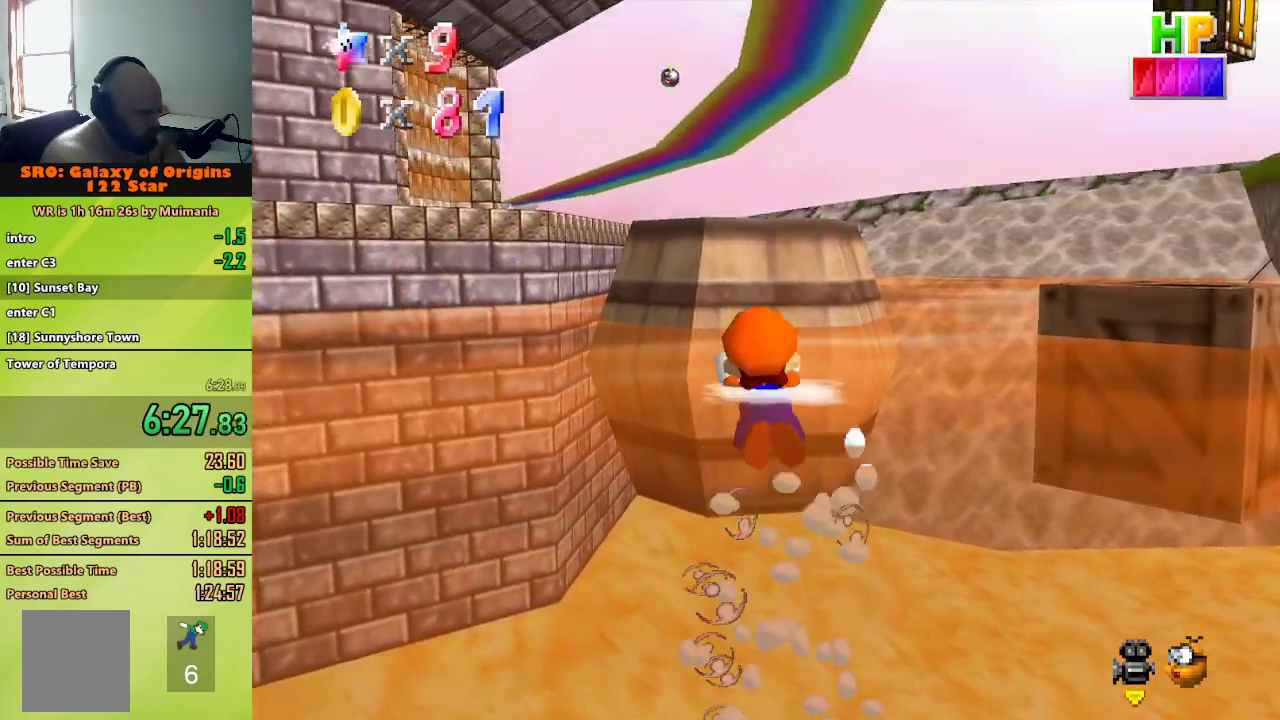
{"dt_ms": 500, "buttons": [], "left_stick": "center", "button_events": [[150, "A", "up"]]}
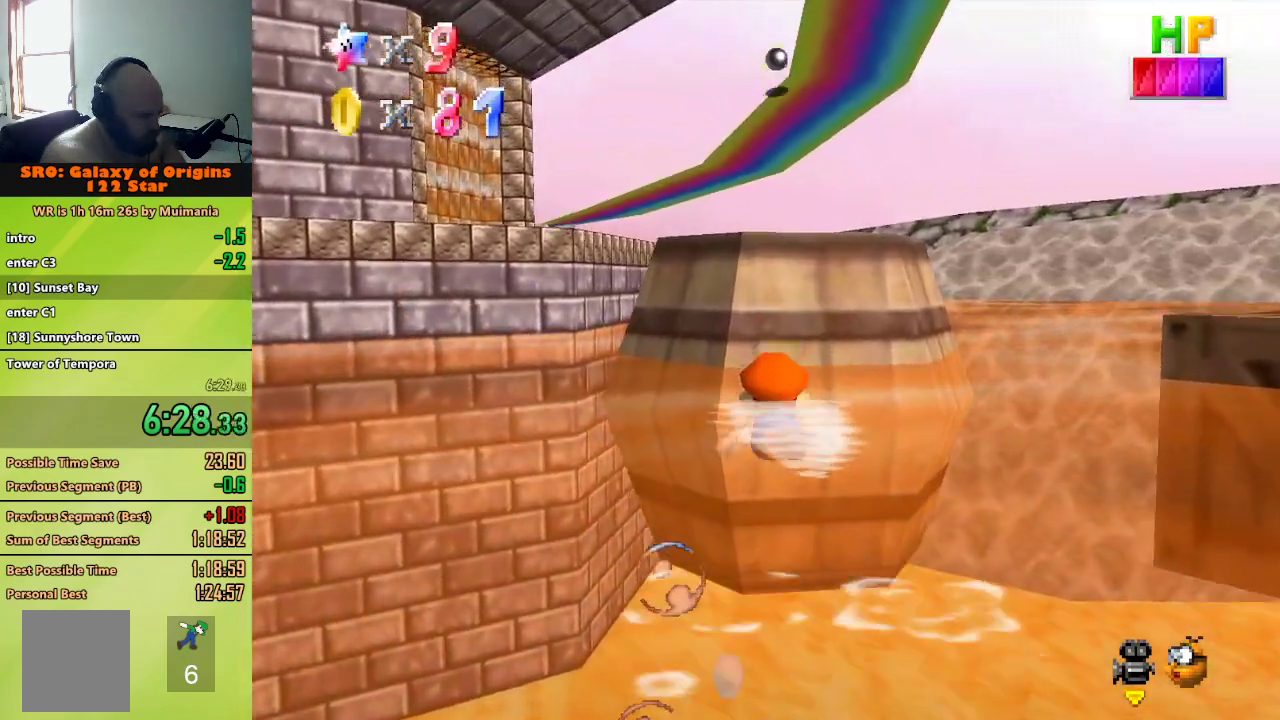
{"dt_ms": 500, "buttons": [], "left_stick": "center", "button_events": [[50, "A", "down"], [367, "A", "up"]]}
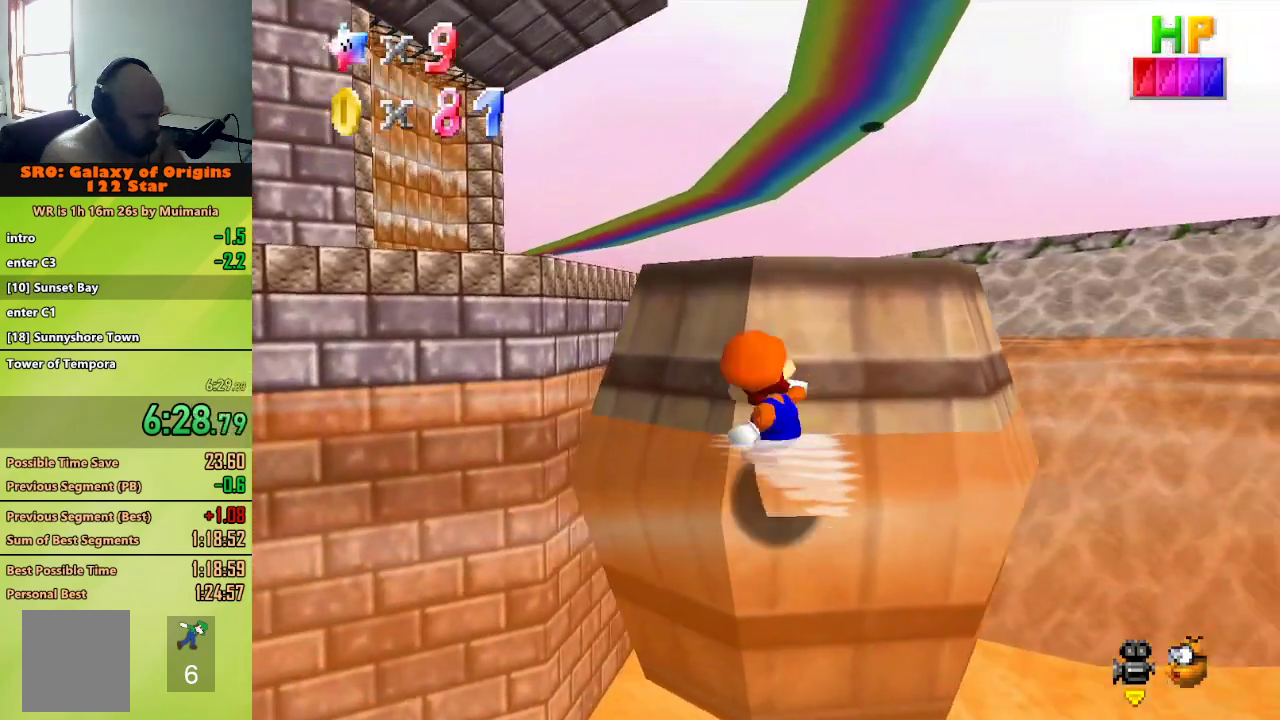
{"dt_ms": 500, "buttons": [], "left_stick": "up", "button_events": []}
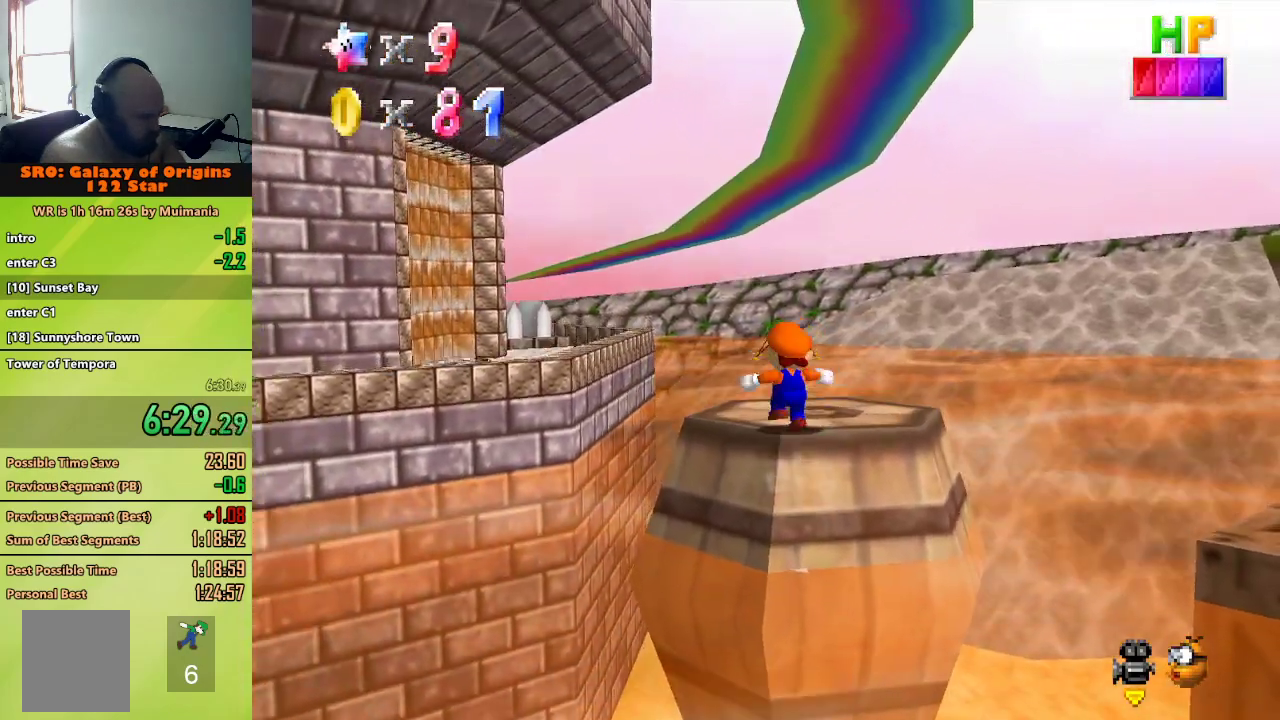
{"dt_ms": 500, "buttons": [], "left_stick": "up-left", "button_events": [[150, "Z", "down"], [217, "A", "down"], [417, "A", "up"], [450, "Z", "up"]]}
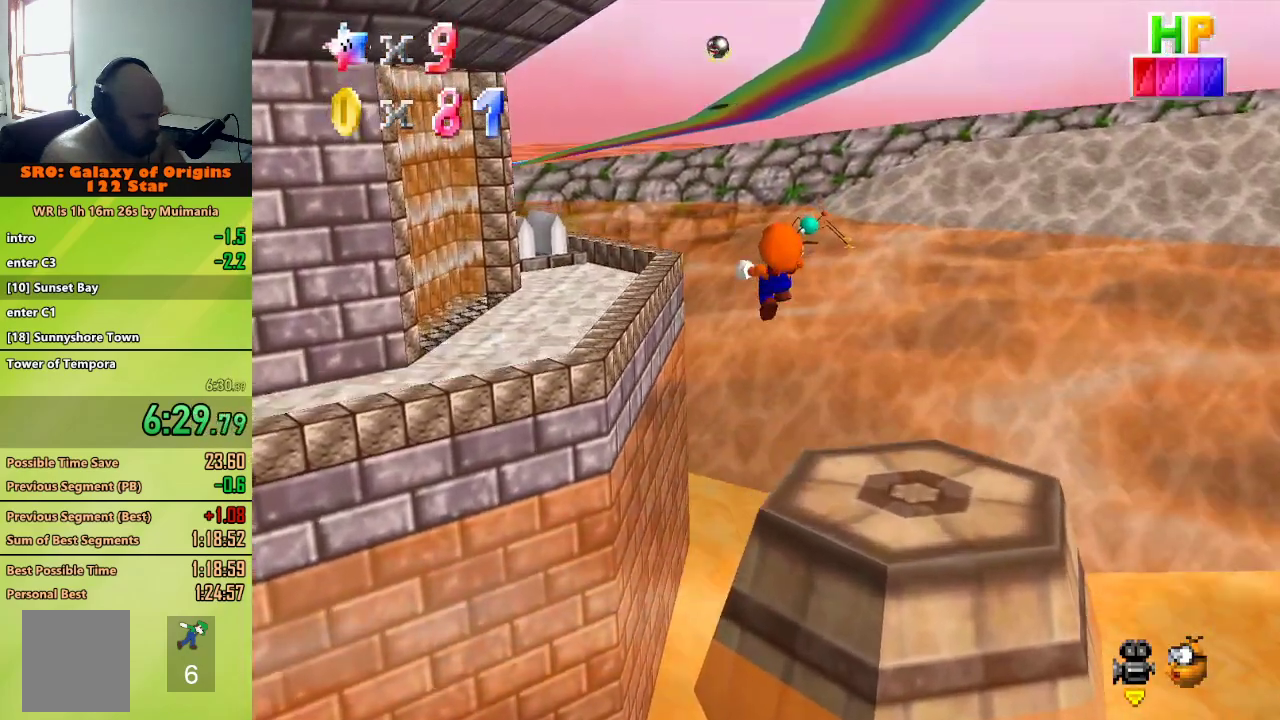
{"dt_ms": 500, "buttons": ["A"], "left_stick": "left", "button_events": [[433, "A", "down"]]}
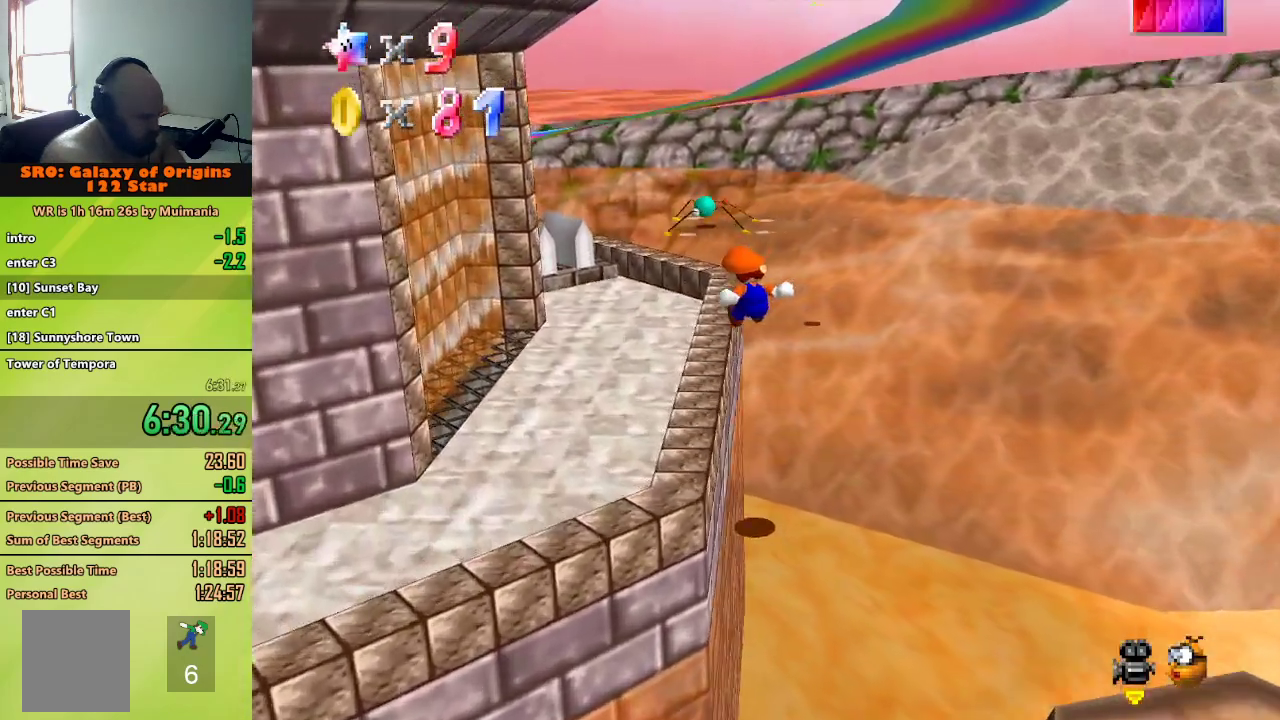
{"dt_ms": 1000, "buttons": ["A"], "left_stick": "up-right", "button_events": [[483, "B", "down"], [633, "B", "up"], [683, "A", "up"], [883, "A", "down"]]}
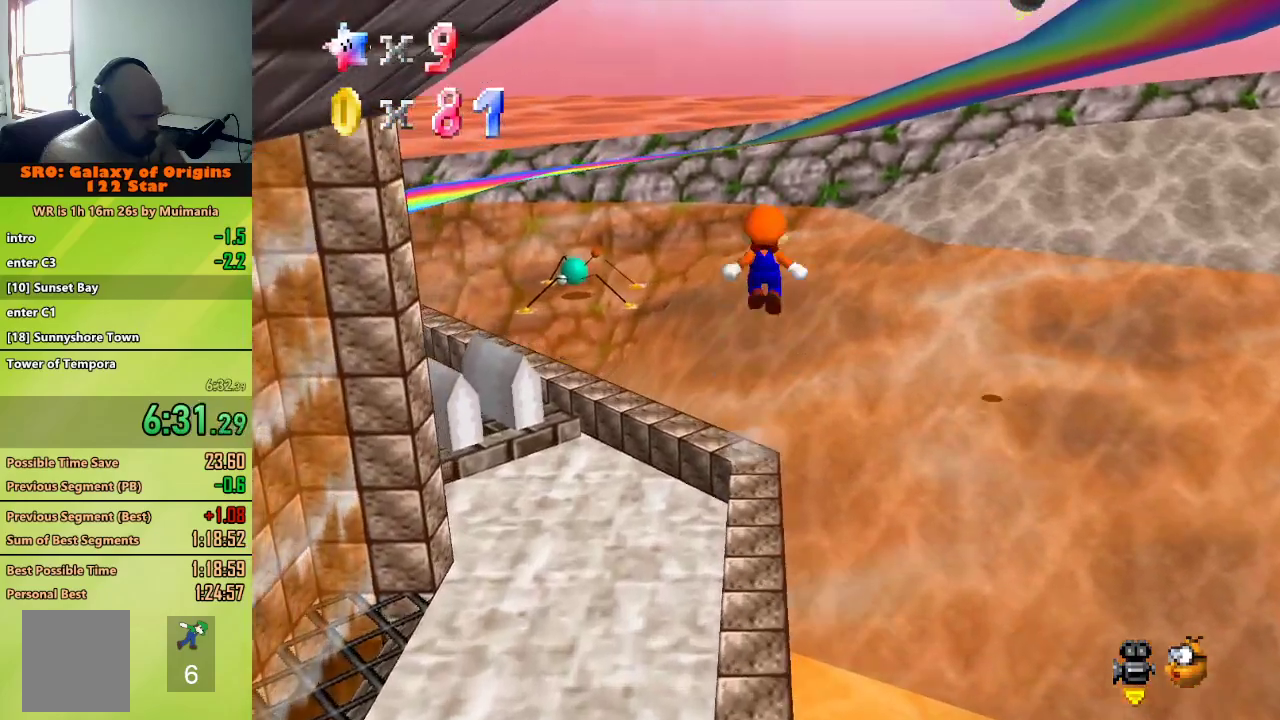
{"dt_ms": 500, "buttons": ["A", "B"], "left_stick": "right", "button_events": [[433, "B", "down"]]}
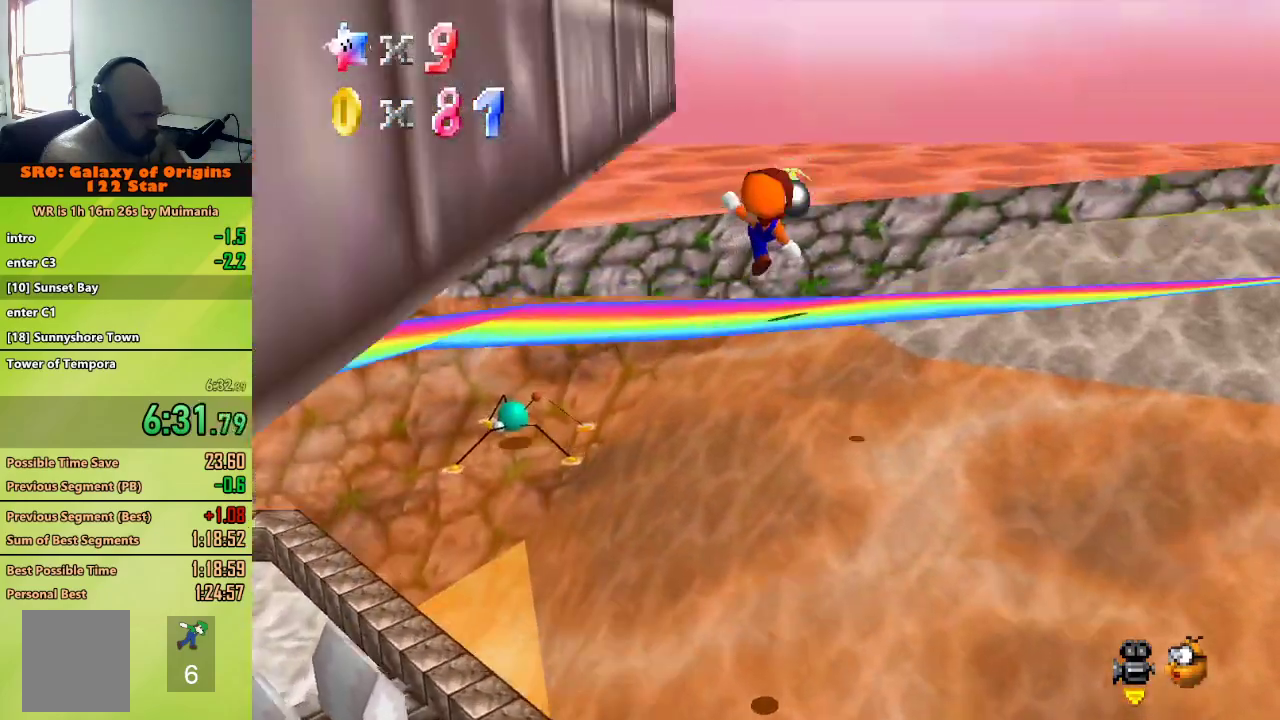
{"dt_ms": 500, "buttons": [], "left_stick": "down", "button_events": [[50, "B", "up"], [67, "A", "up"]]}
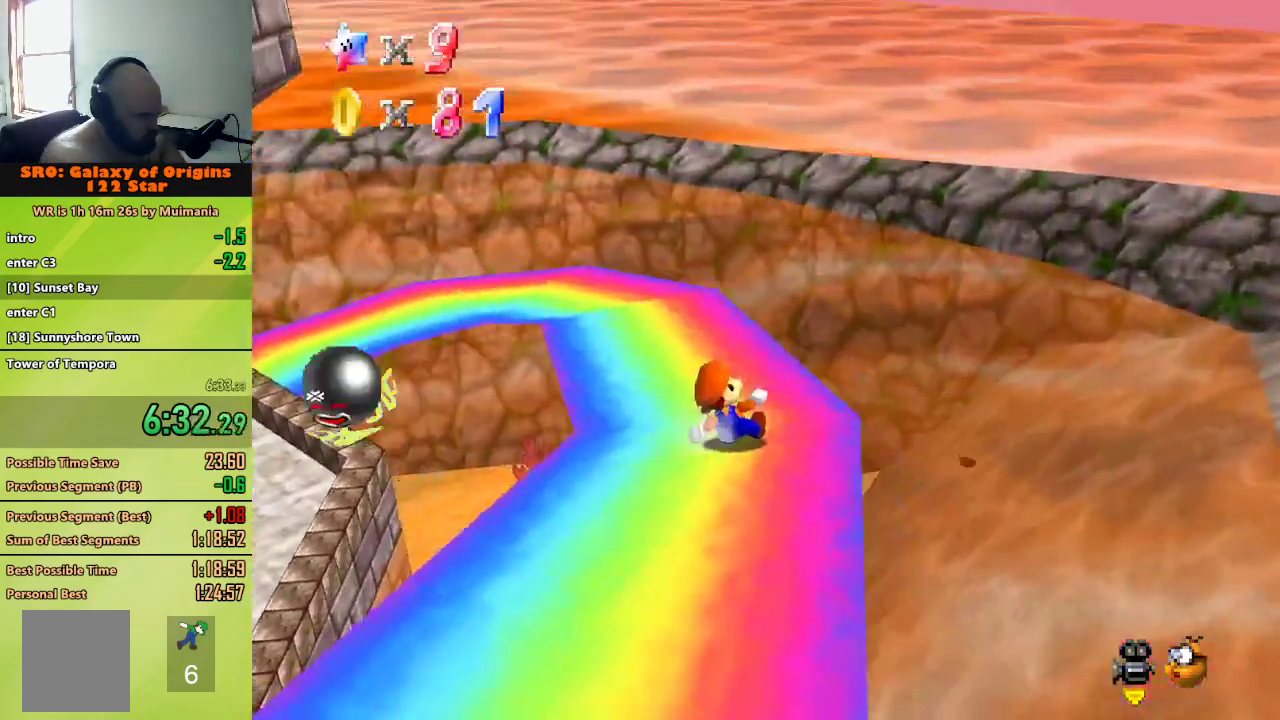
{"dt_ms": 500, "buttons": [], "left_stick": "down", "button_events": [[100, "A", "down"], [217, "A", "up"]]}
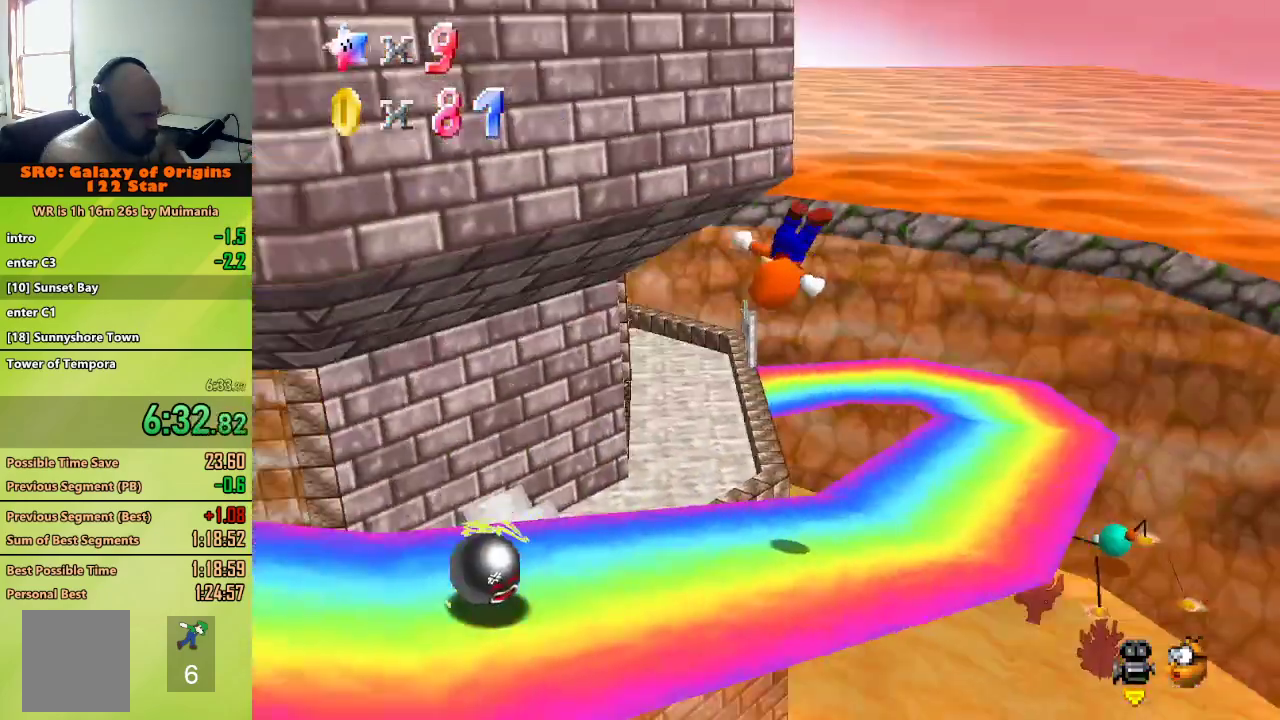
{"dt_ms": 500, "buttons": [], "left_stick": "left", "button_events": []}